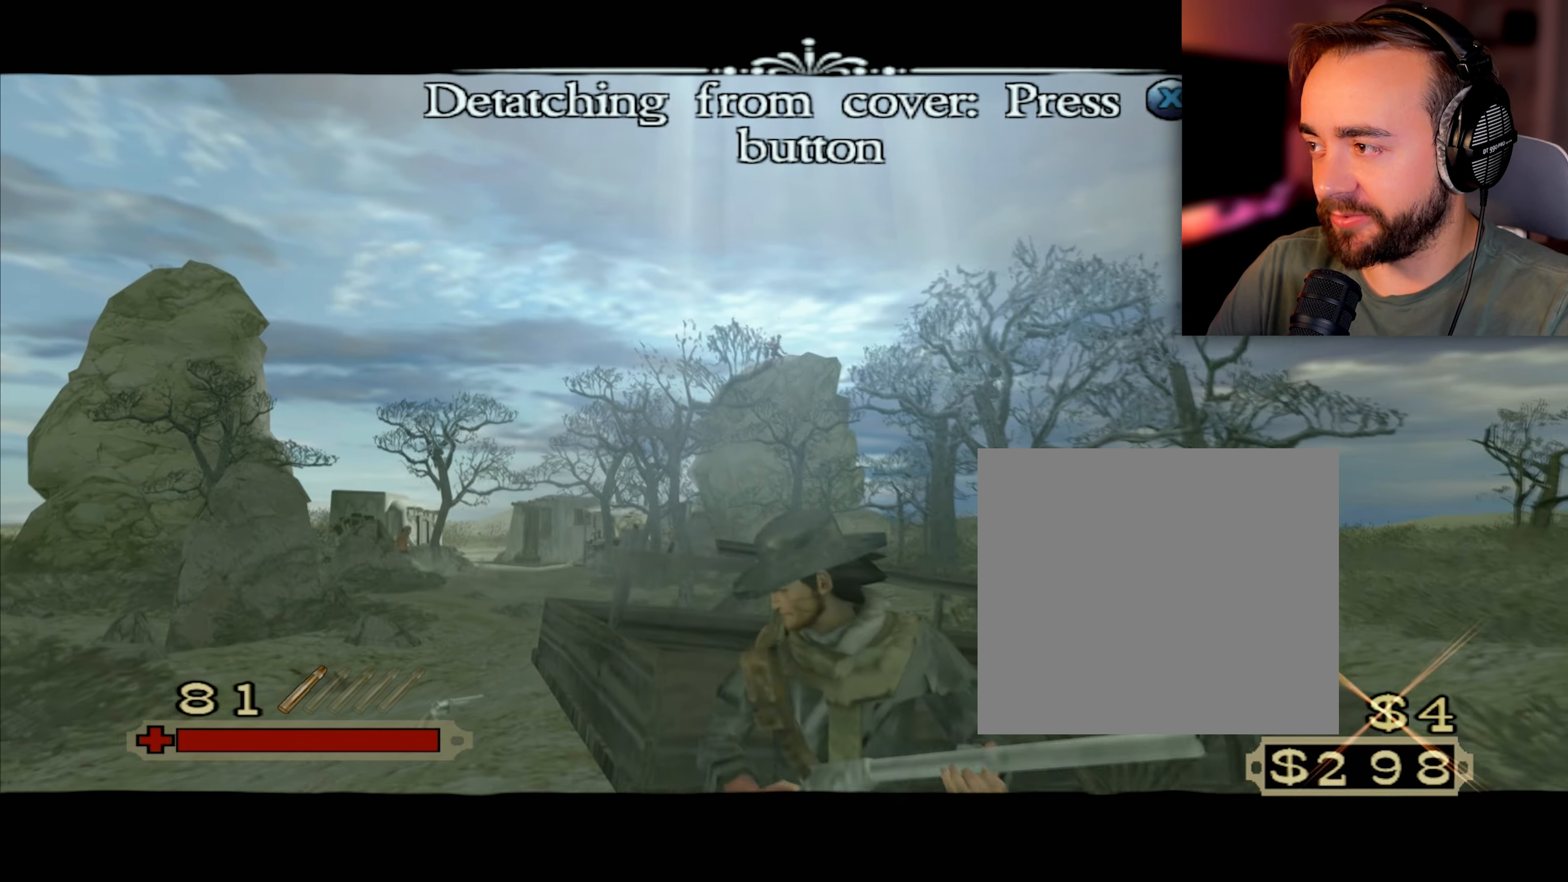
Gameplay with a controller (Xbox layout); each line is a JSON object with the inputs held at the frame after it. "events" lists button and stick changes between this image and that frame as [ms after this image, input, new state], when the widget could be followed in between. Not read: BLACK L1 L2 R1 R2 R3.
{"buttons": ["X"], "left_stick": "down", "right_stick": "center", "events": []}
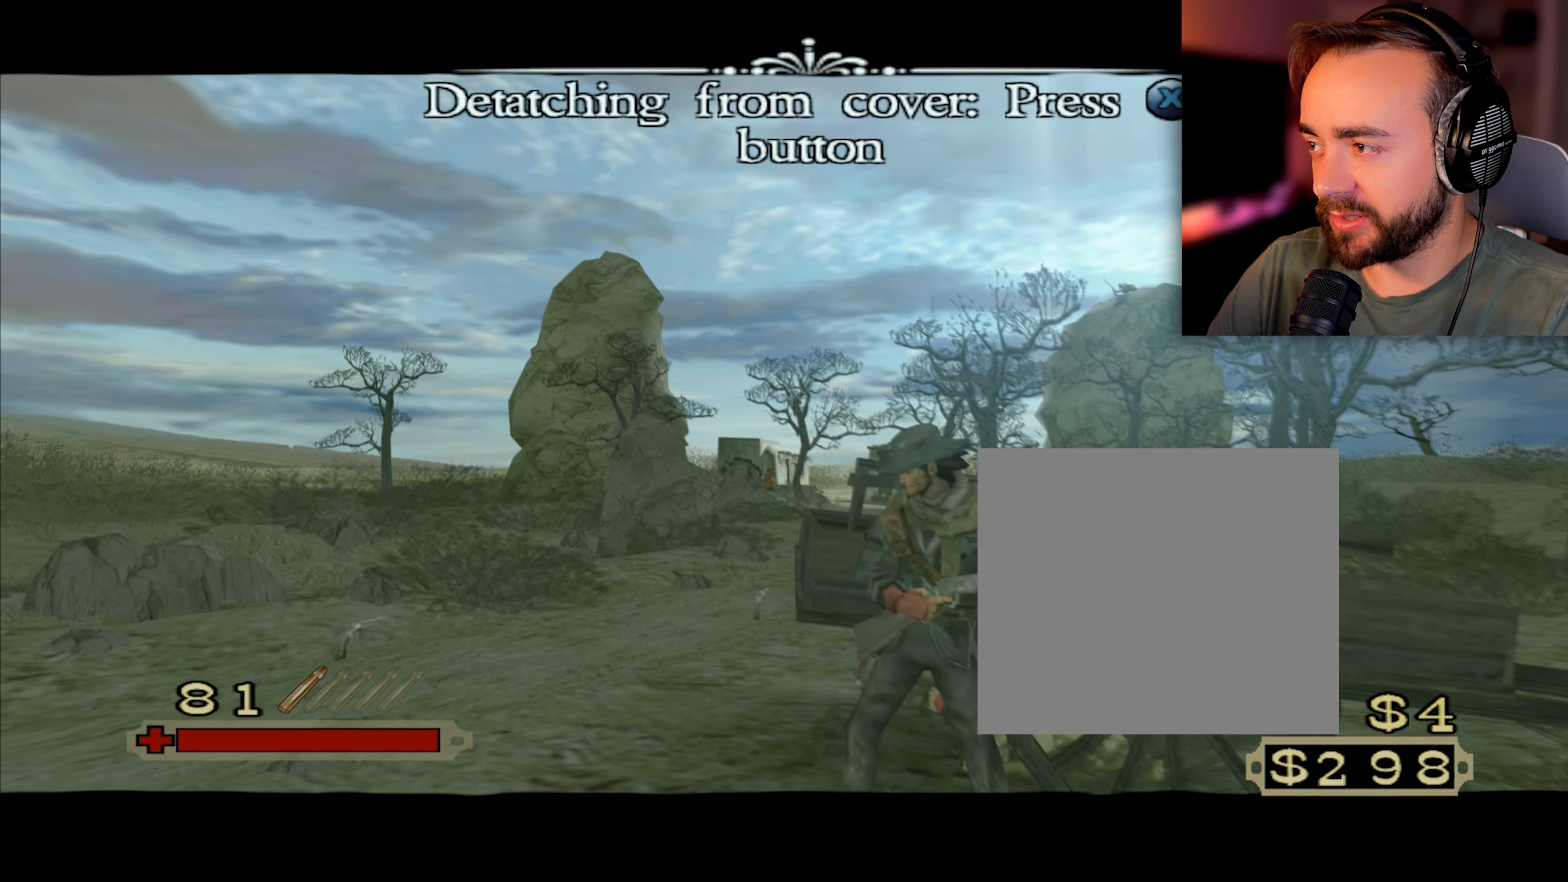
{"buttons": ["X"], "left_stick": "down", "right_stick": "center", "events": []}
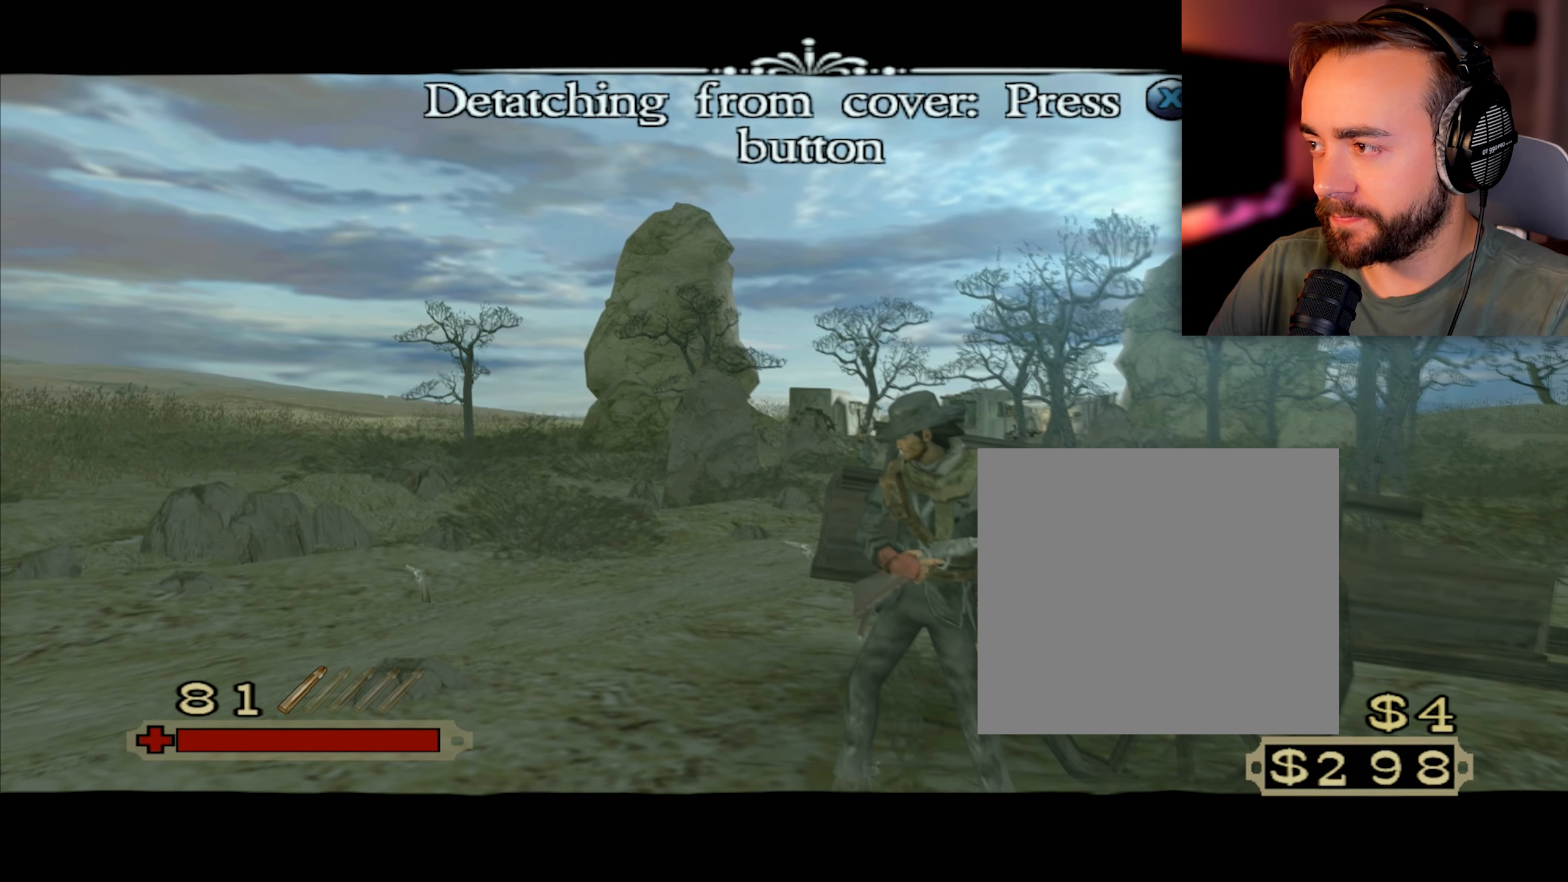
{"buttons": ["X"], "left_stick": "down", "right_stick": "center", "events": []}
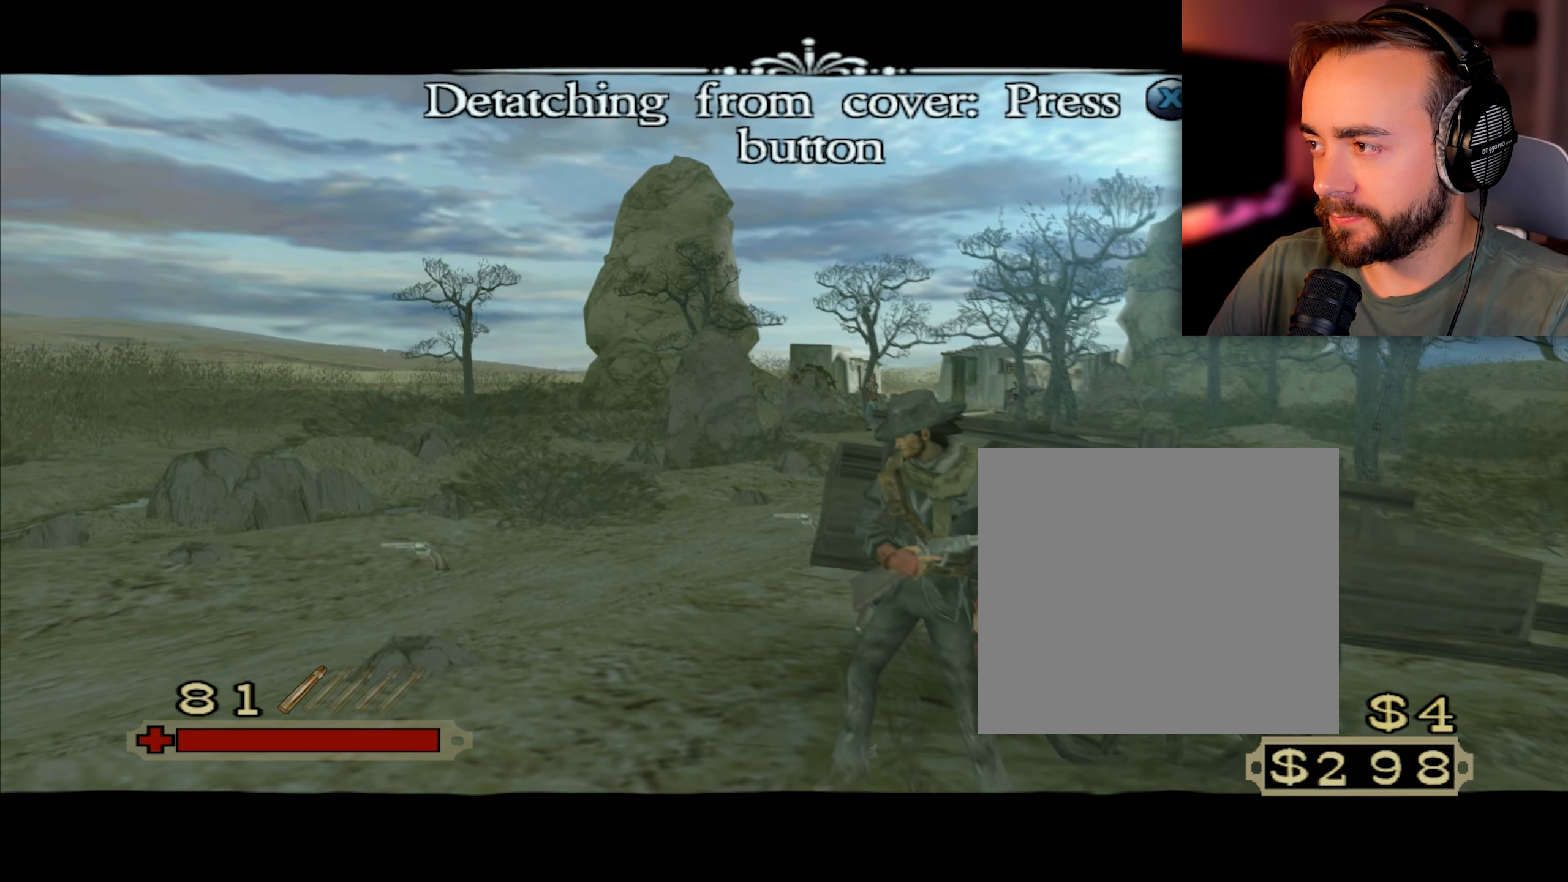
{"buttons": ["X"], "left_stick": "down", "right_stick": "center", "events": []}
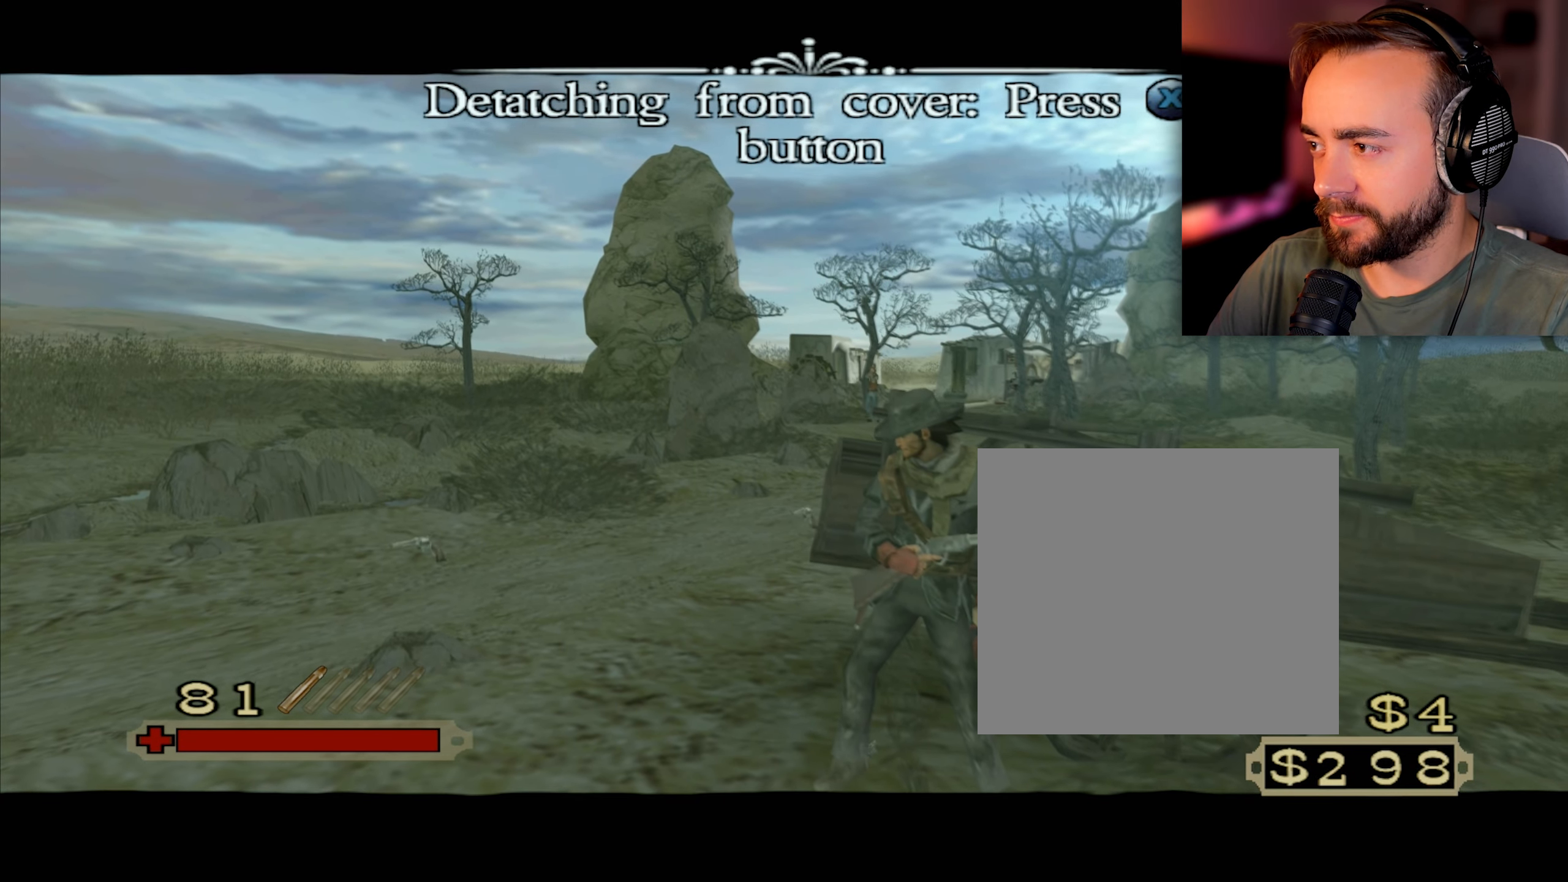
{"buttons": ["X"], "left_stick": "down", "right_stick": "center", "events": []}
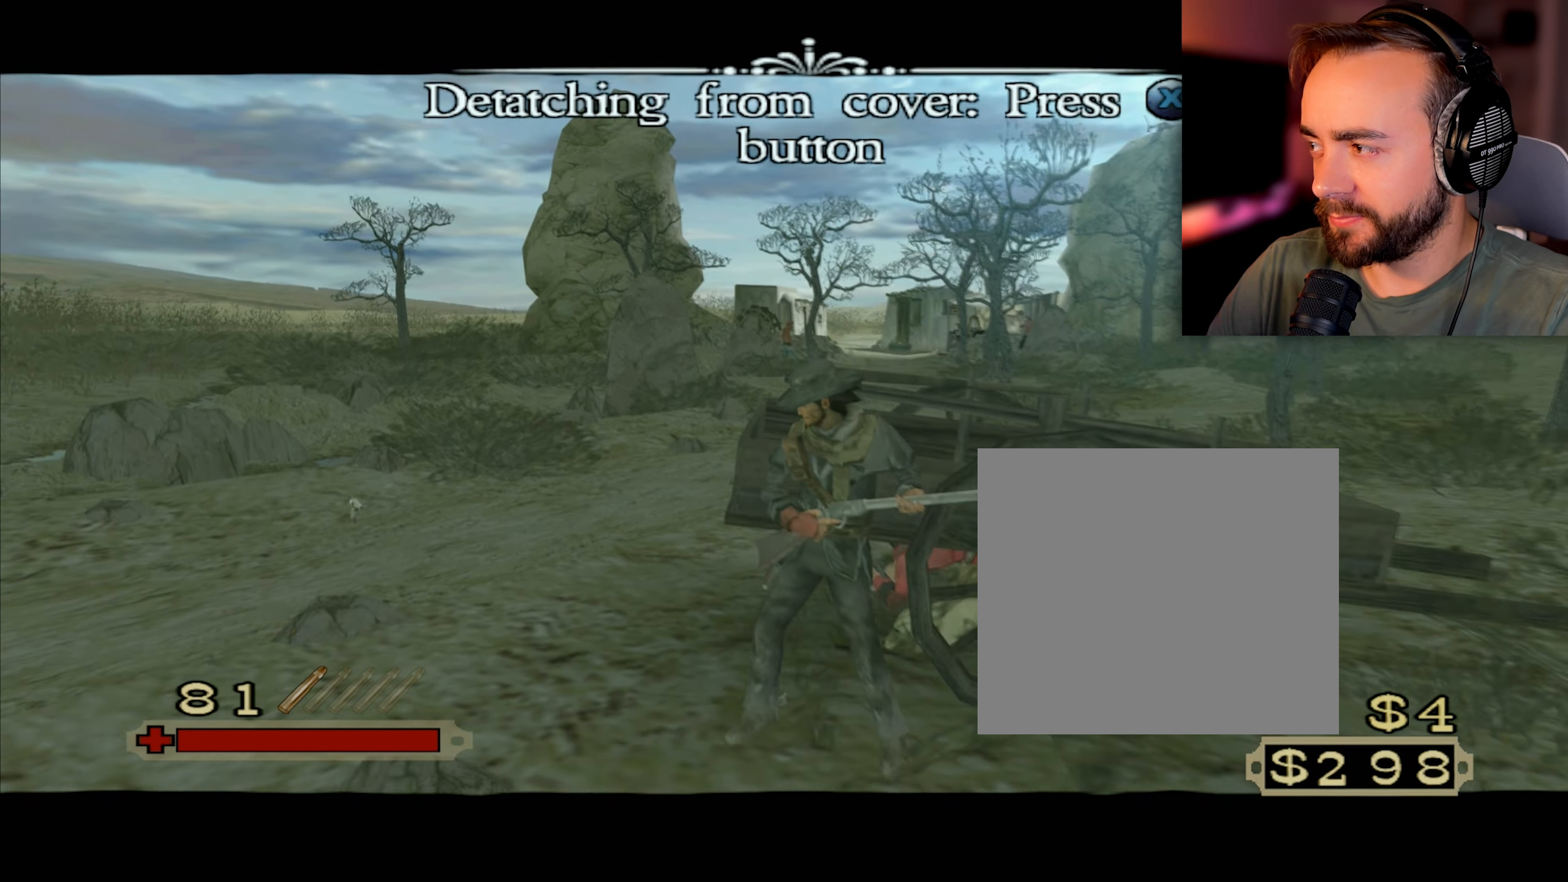
{"buttons": ["X"], "left_stick": "down", "right_stick": "center", "events": []}
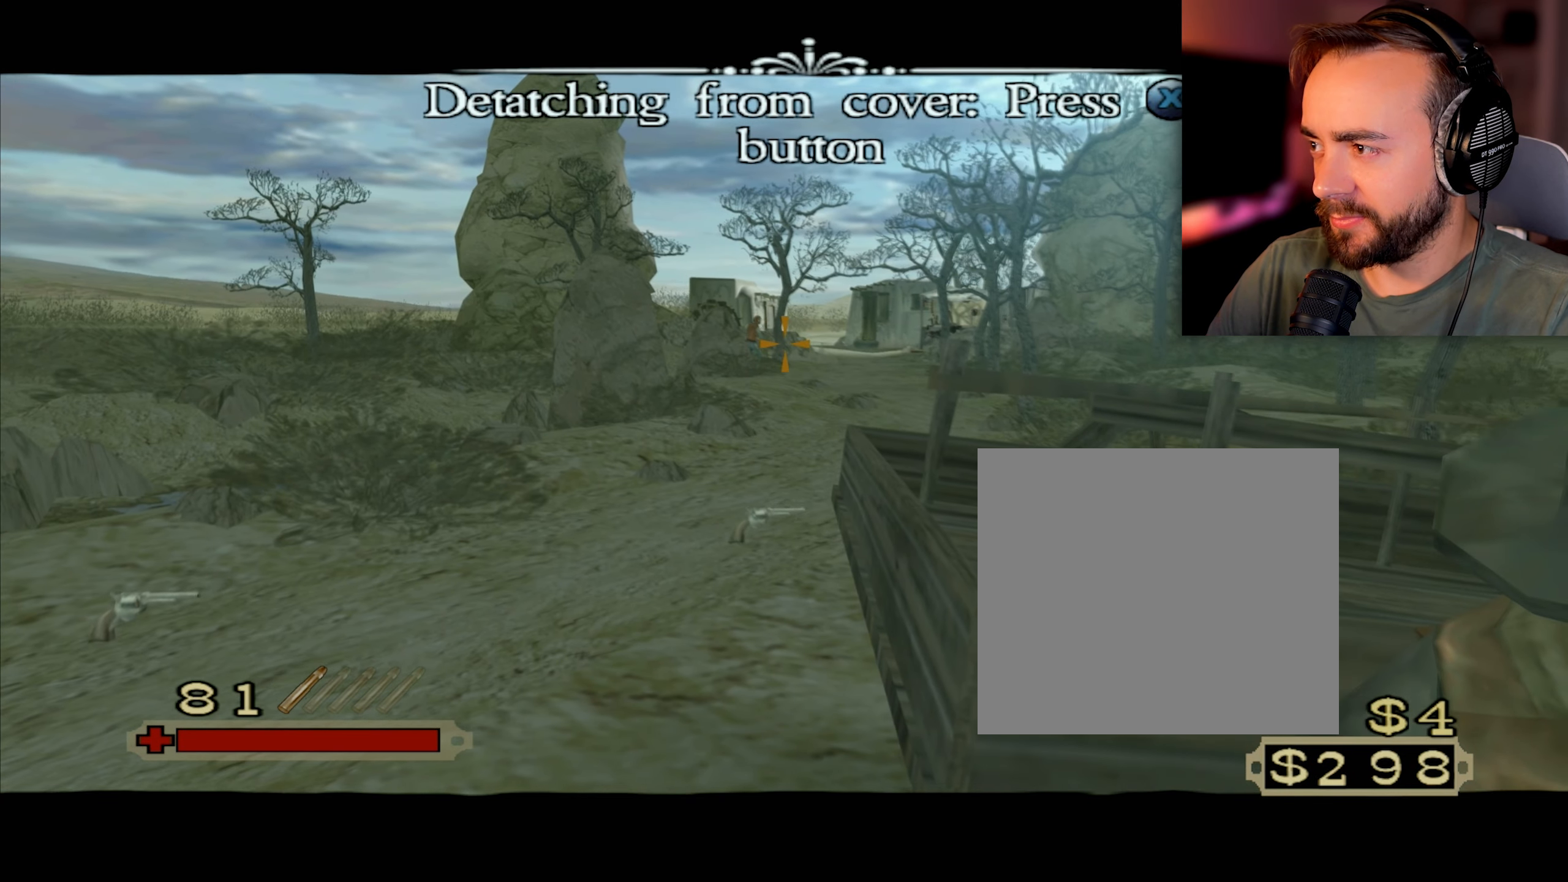
{"buttons": ["X"], "left_stick": "down", "right_stick": "center", "events": []}
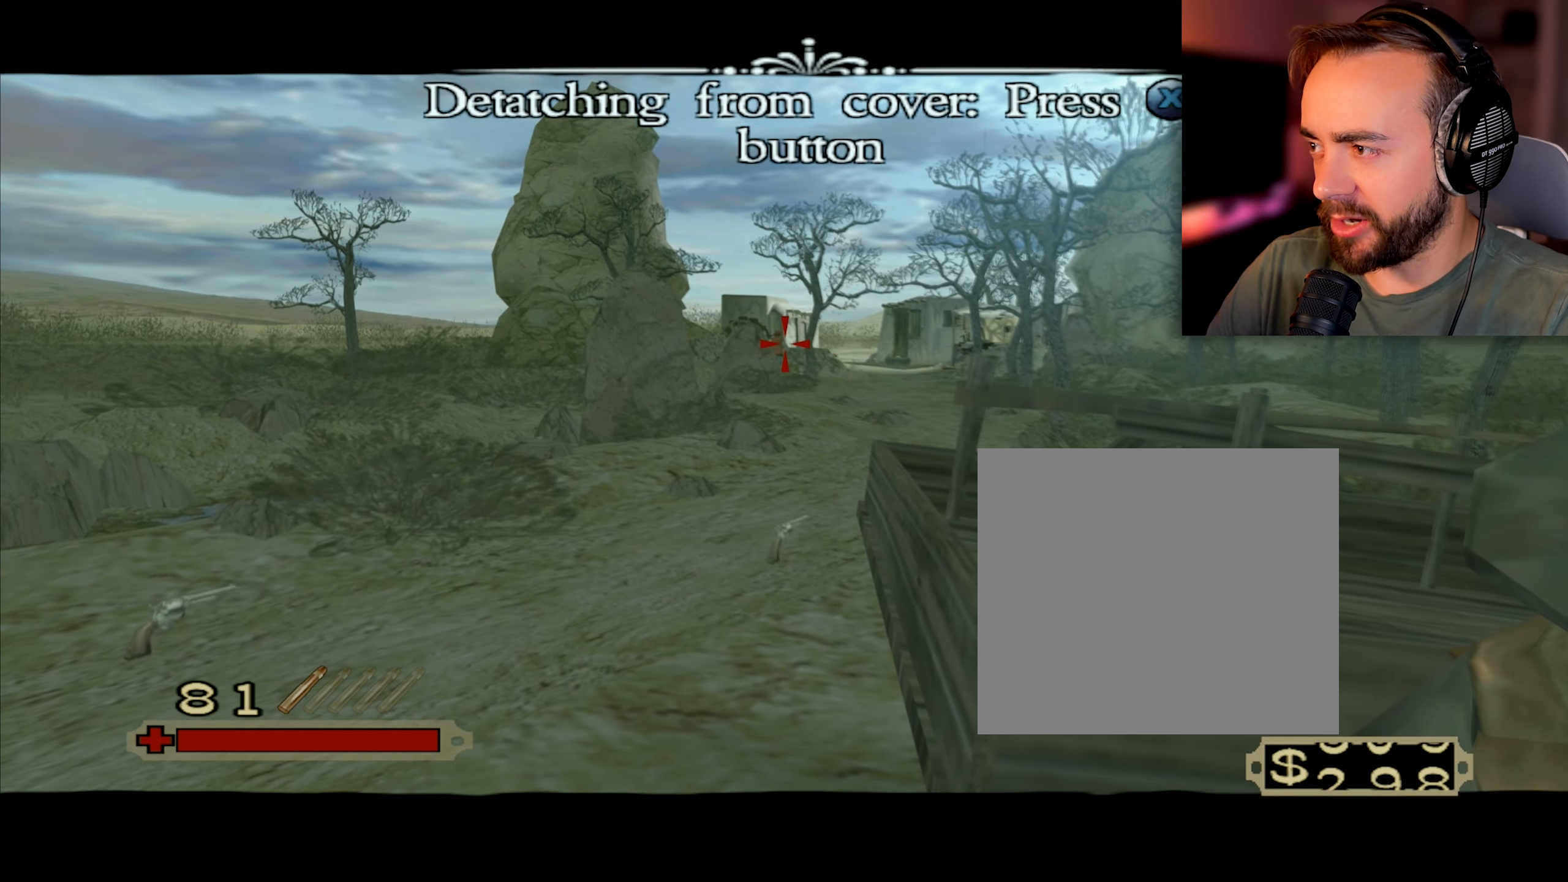
{"buttons": ["X"], "left_stick": "down", "right_stick": "center", "events": []}
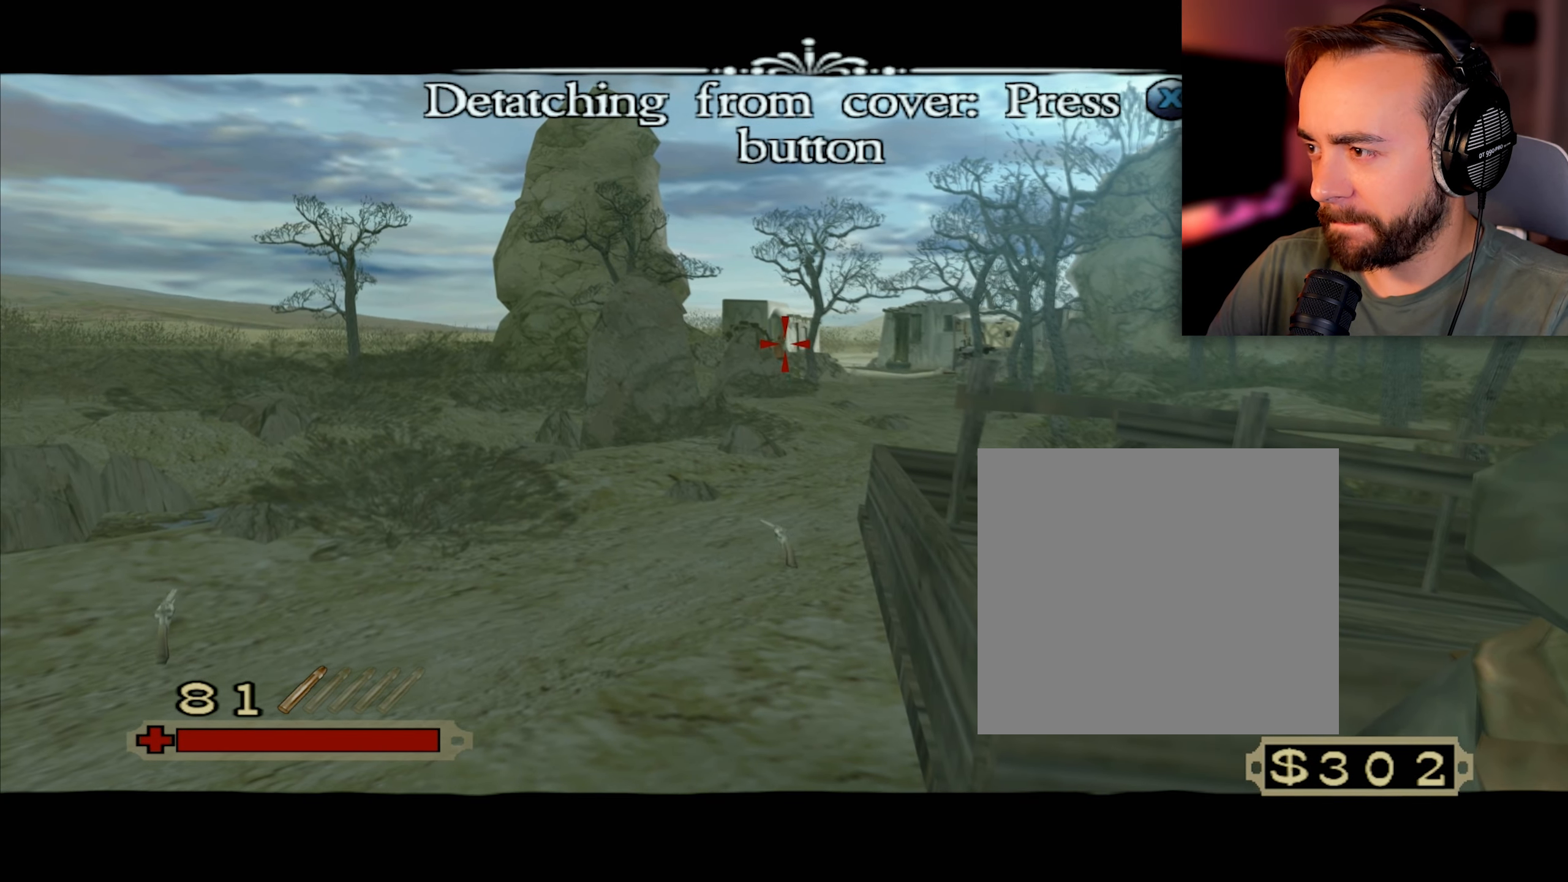
{"buttons": ["X"], "left_stick": "down", "right_stick": "center", "events": []}
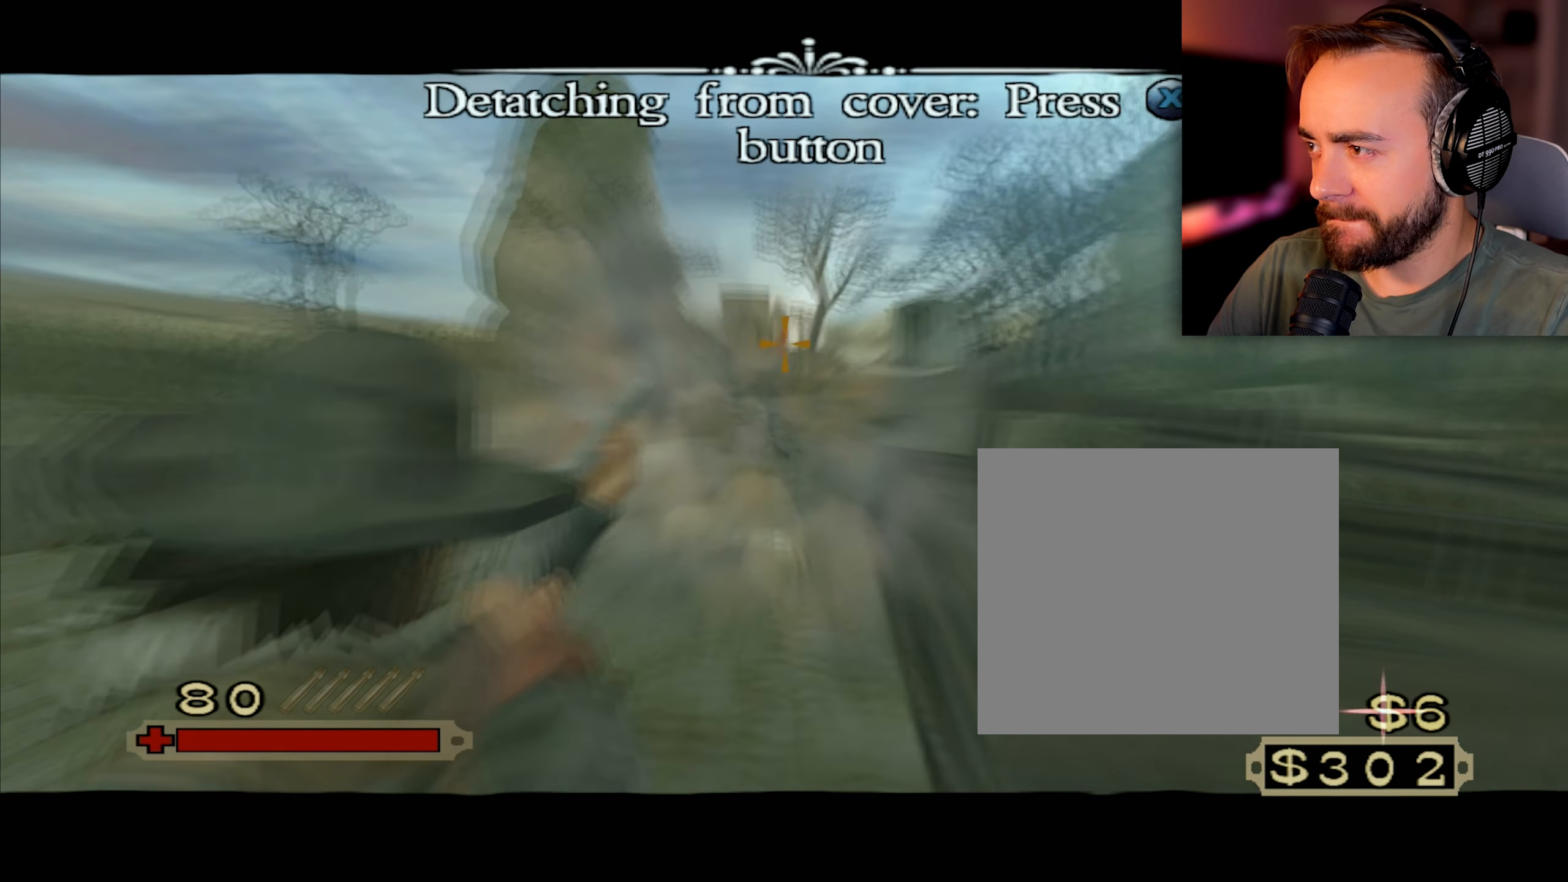
{"buttons": ["X"], "left_stick": "down", "right_stick": "center", "events": []}
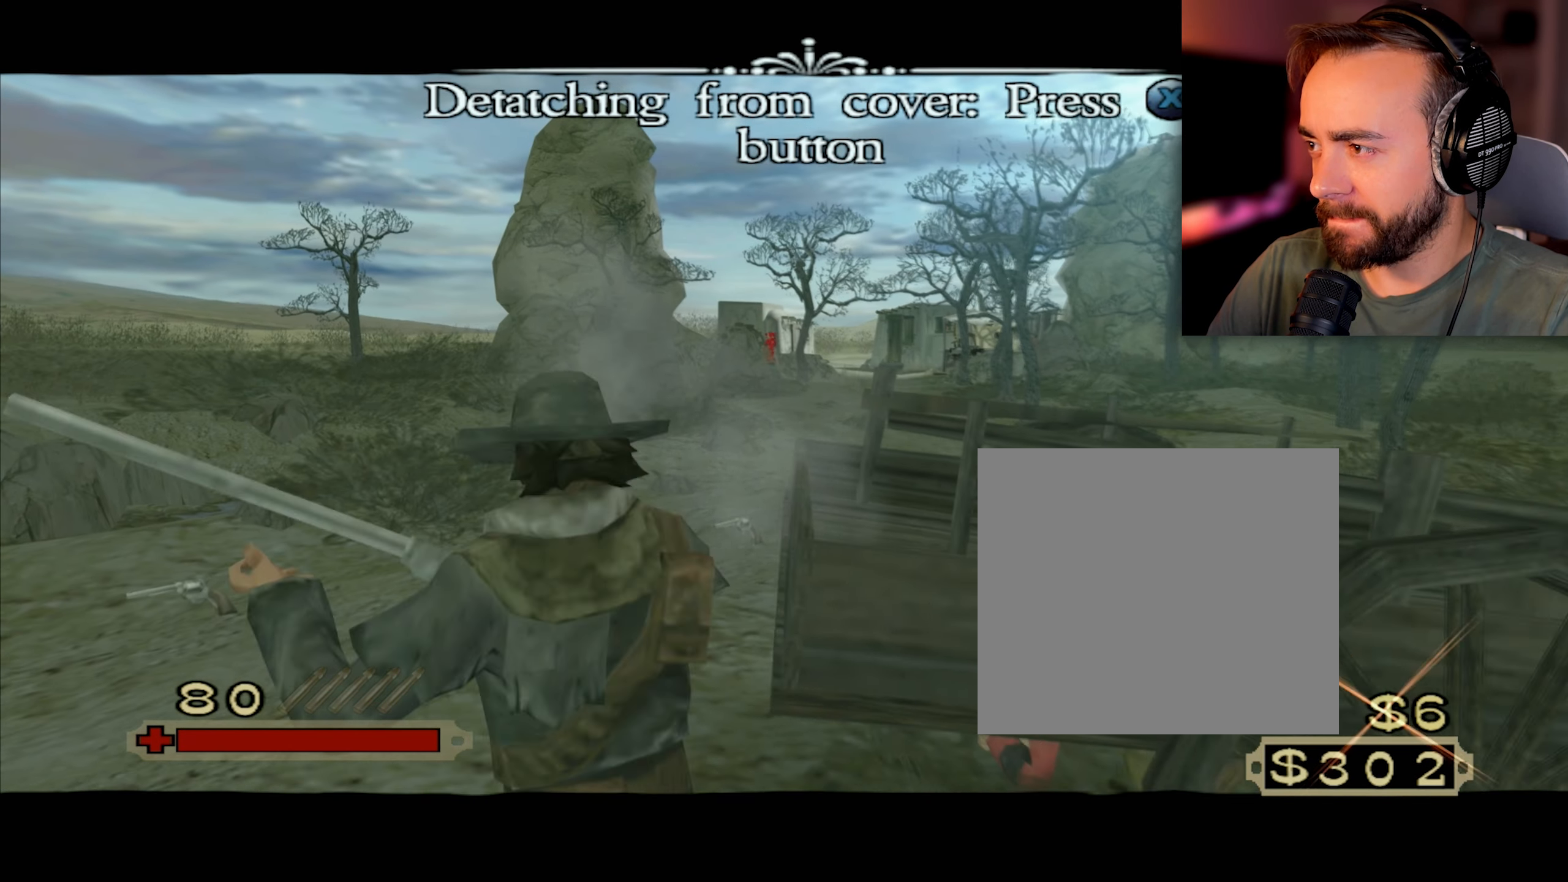
{"buttons": ["X"], "left_stick": "down", "right_stick": "center", "events": []}
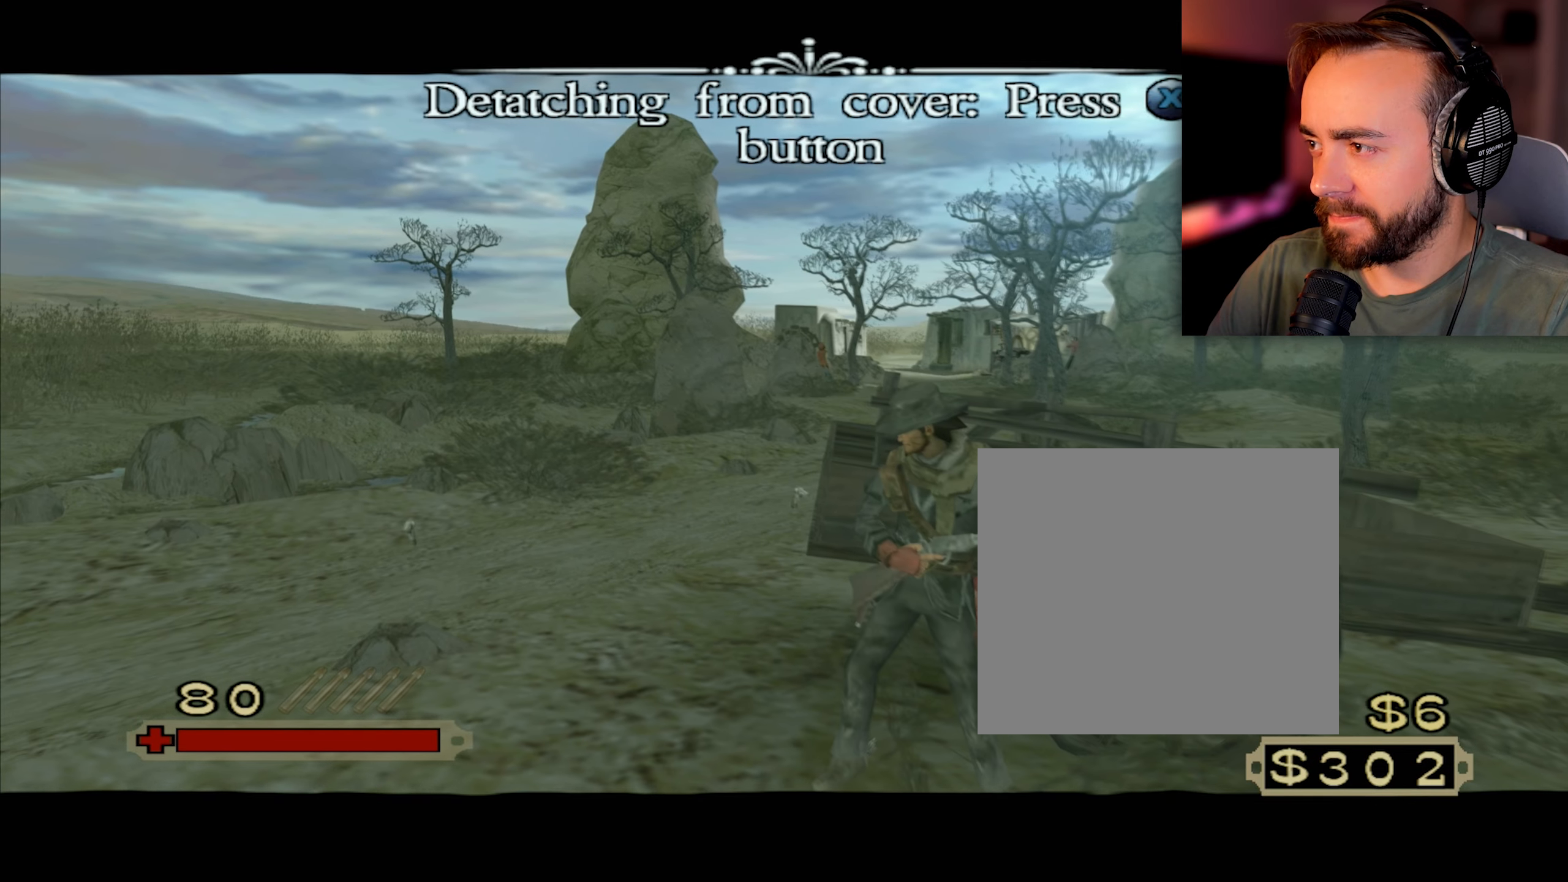
{"buttons": ["X"], "left_stick": "down", "right_stick": "center", "events": []}
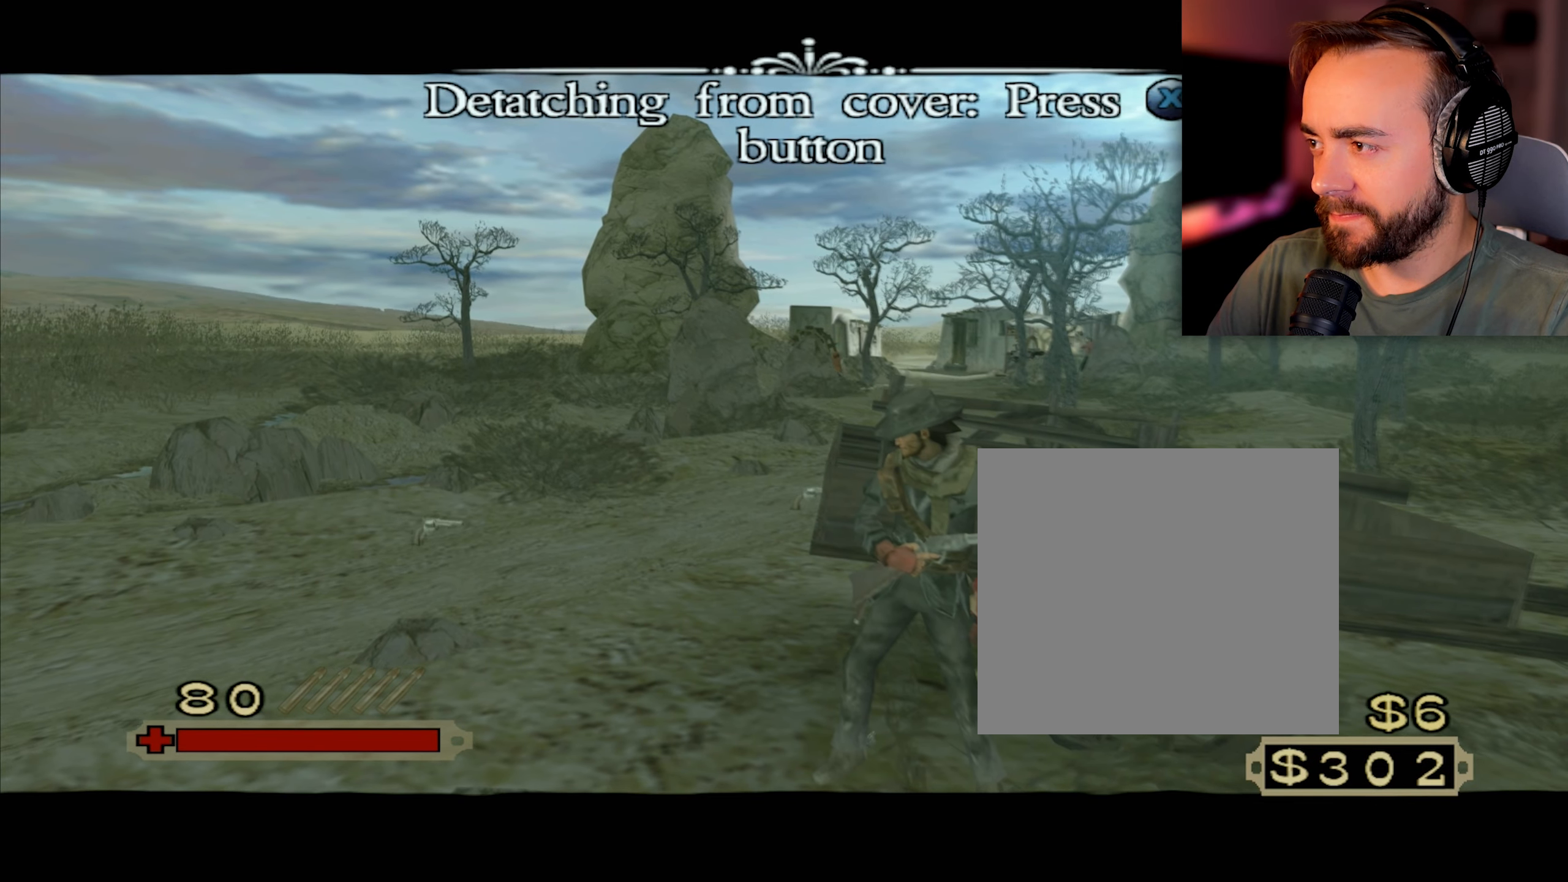
{"buttons": ["X"], "left_stick": "down", "right_stick": "center", "events": []}
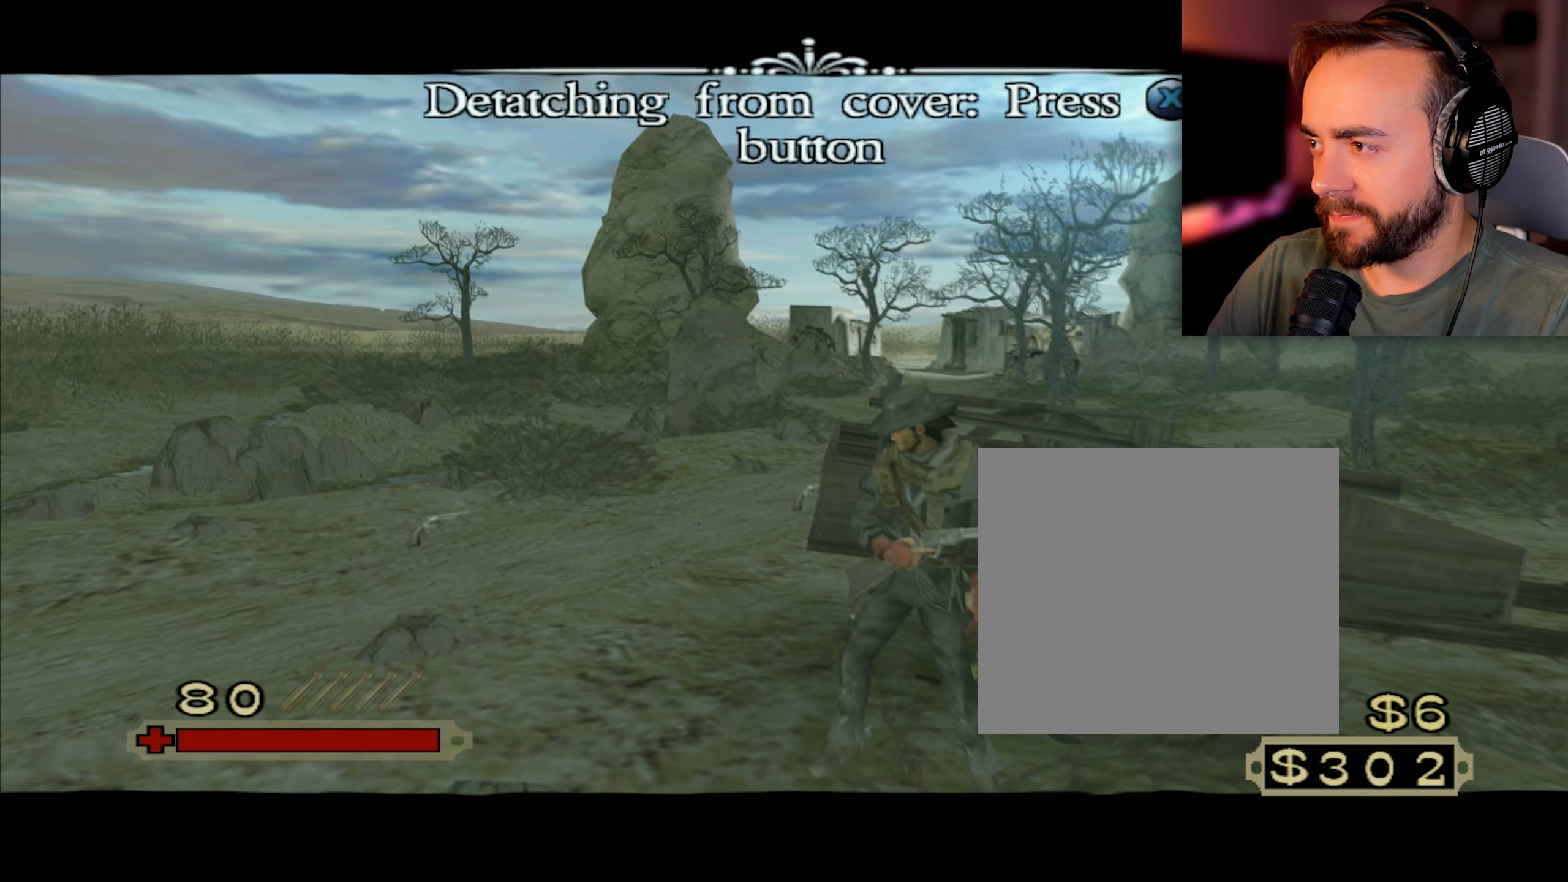
{"buttons": ["X"], "left_stick": "down", "right_stick": "center", "events": []}
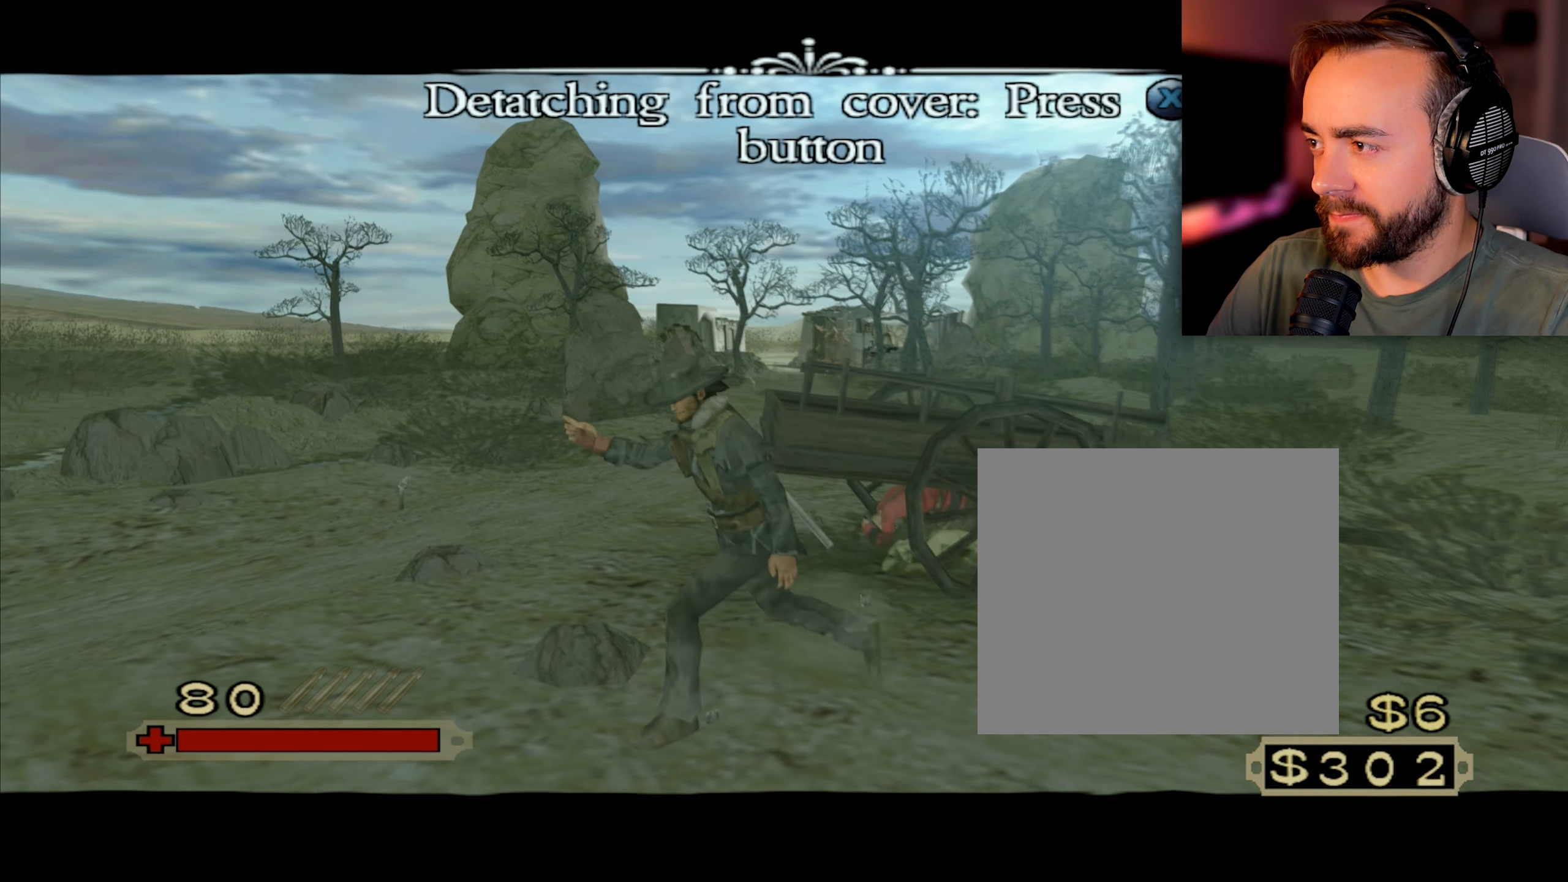
{"buttons": ["X"], "left_stick": "down", "right_stick": "center", "events": []}
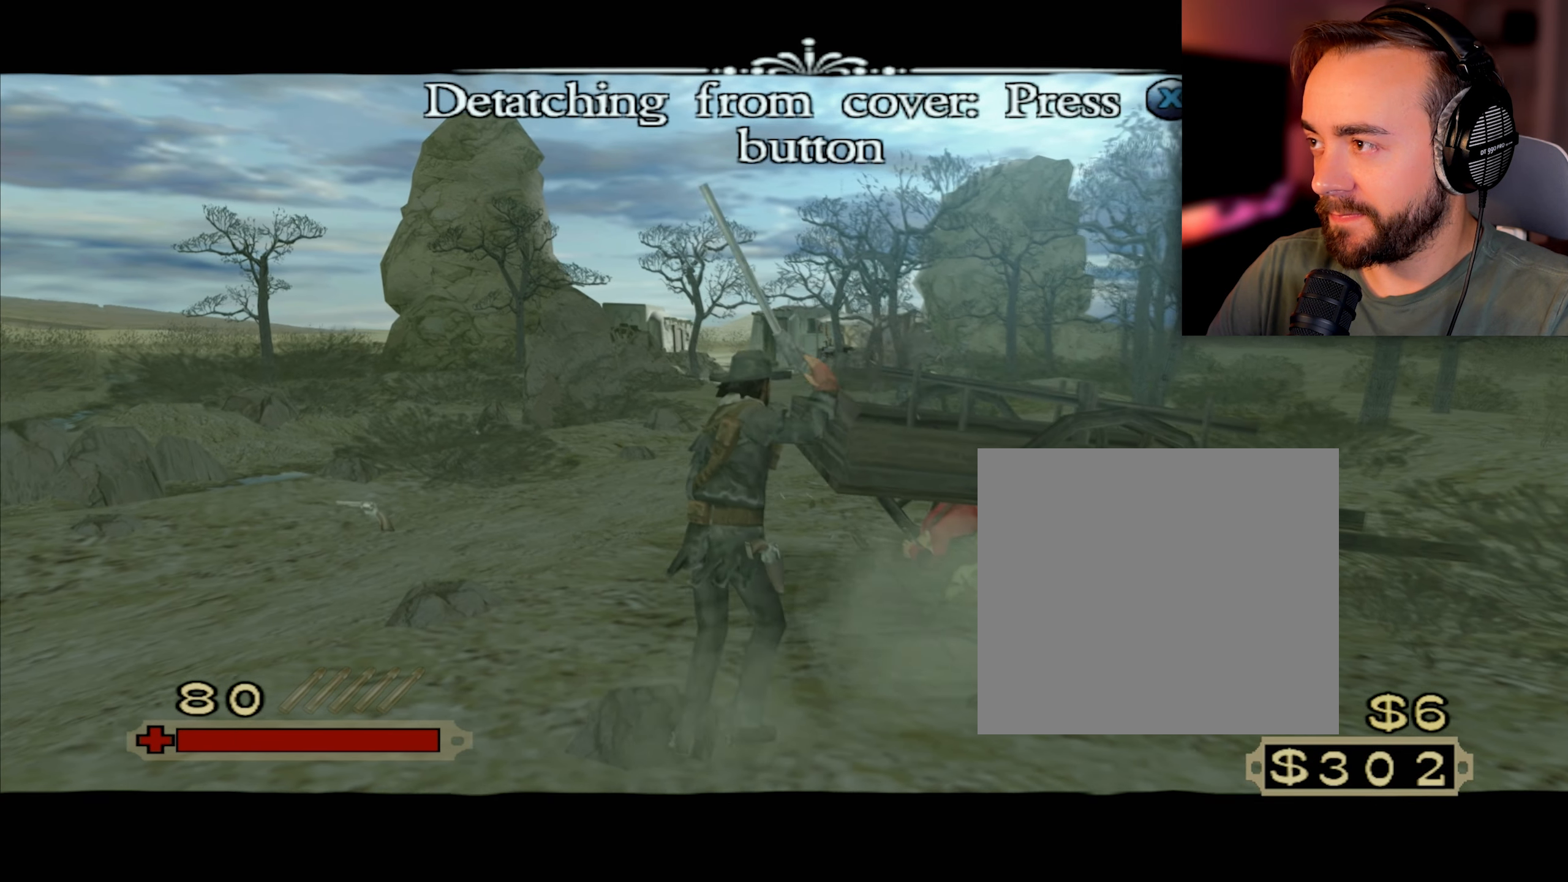
{"buttons": ["X"], "left_stick": "down", "right_stick": "center", "events": []}
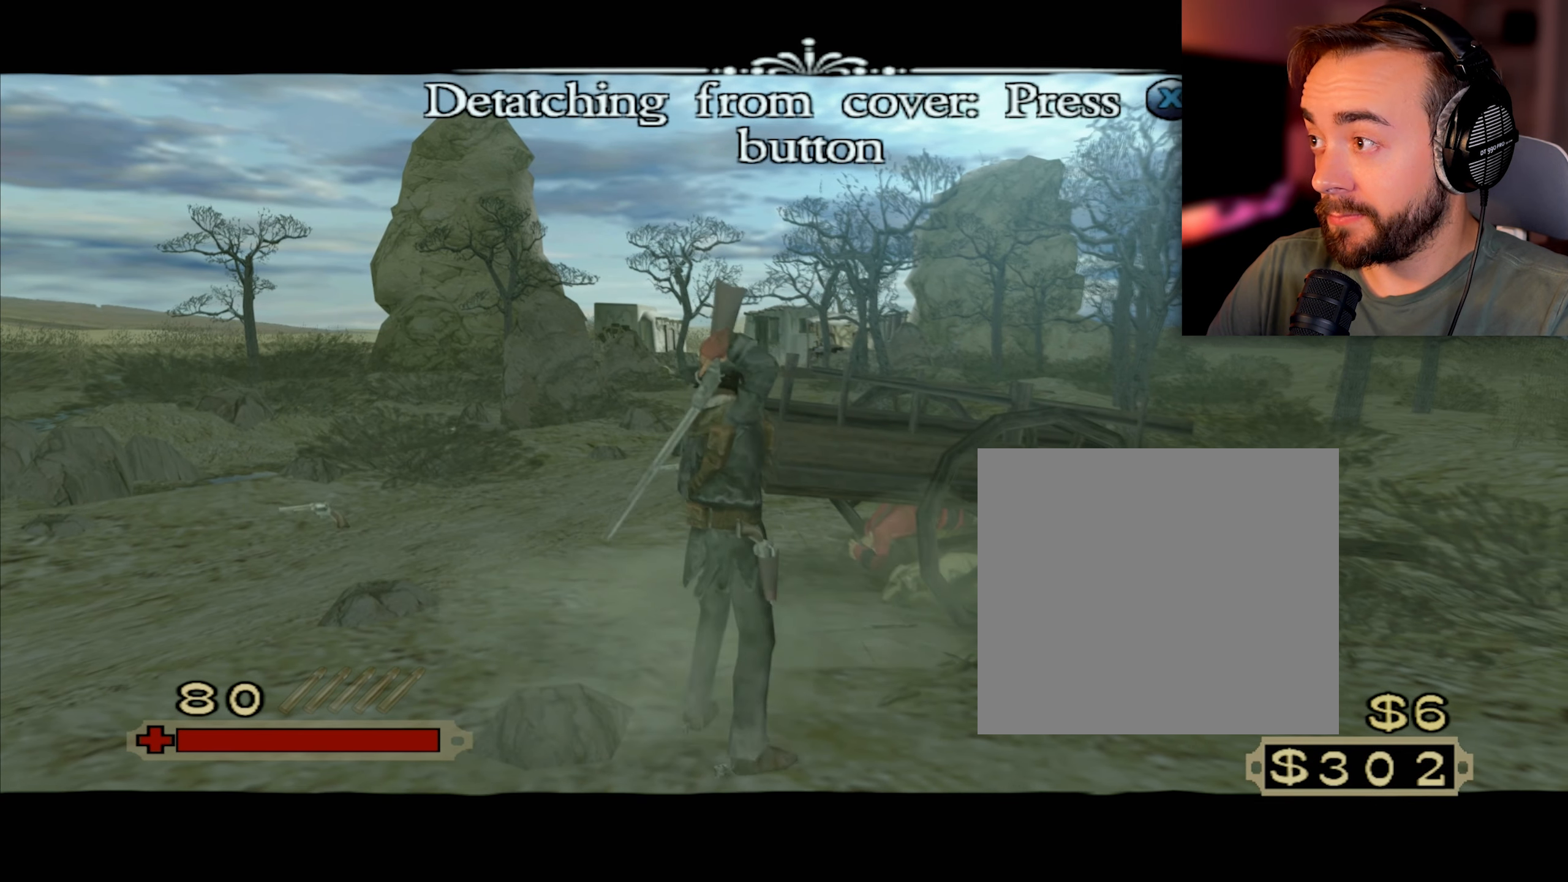
{"buttons": ["X"], "left_stick": "down", "right_stick": "center", "events": []}
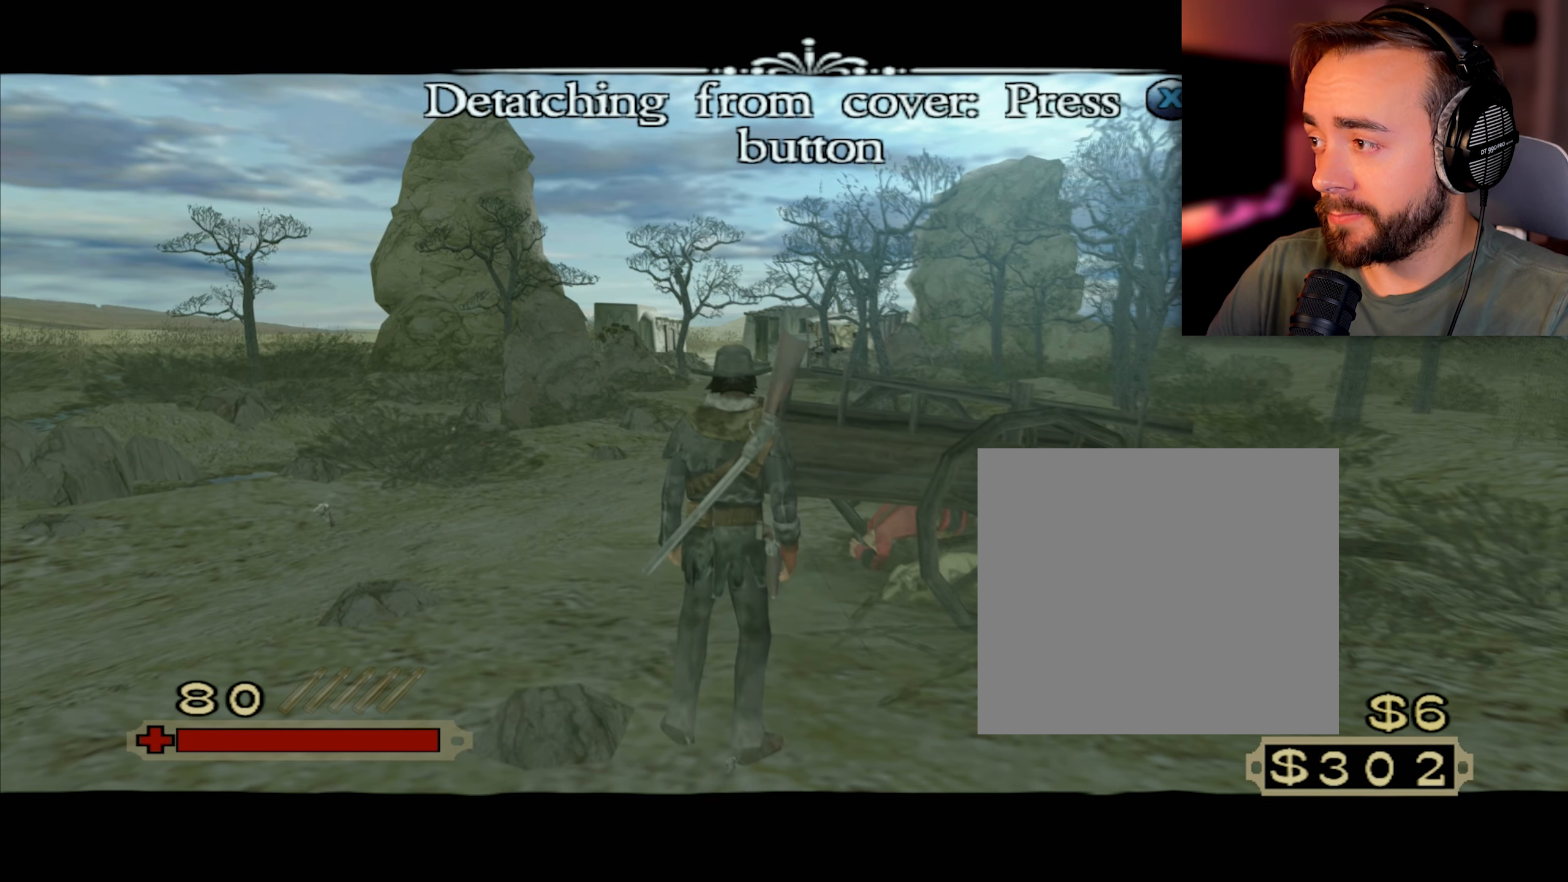
{"buttons": ["X"], "left_stick": "down", "right_stick": "center", "events": []}
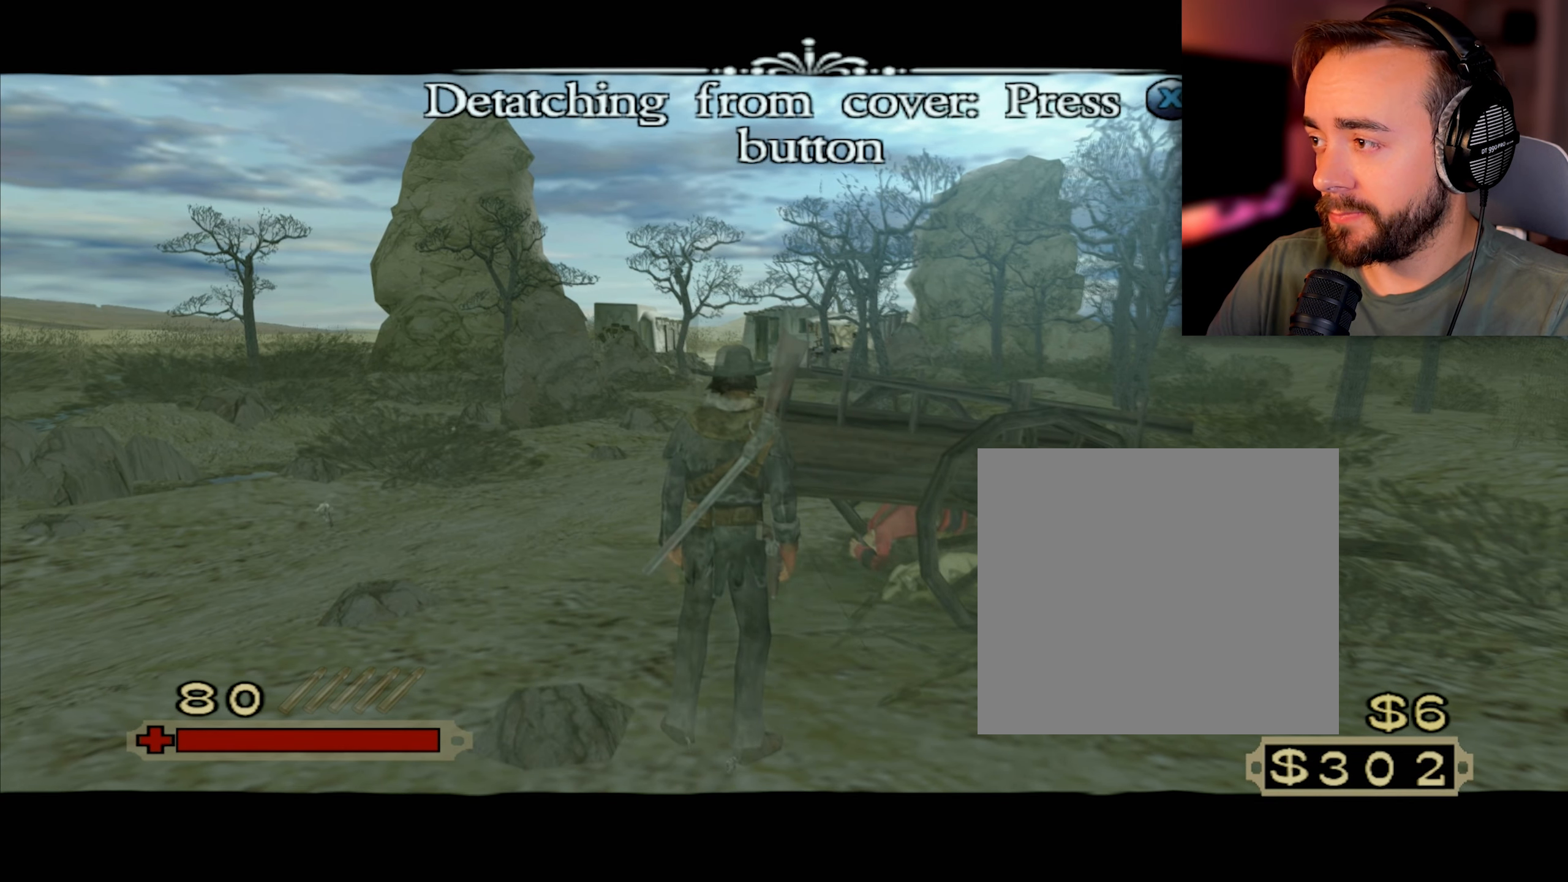
{"buttons": ["X"], "left_stick": "down", "right_stick": "center", "events": []}
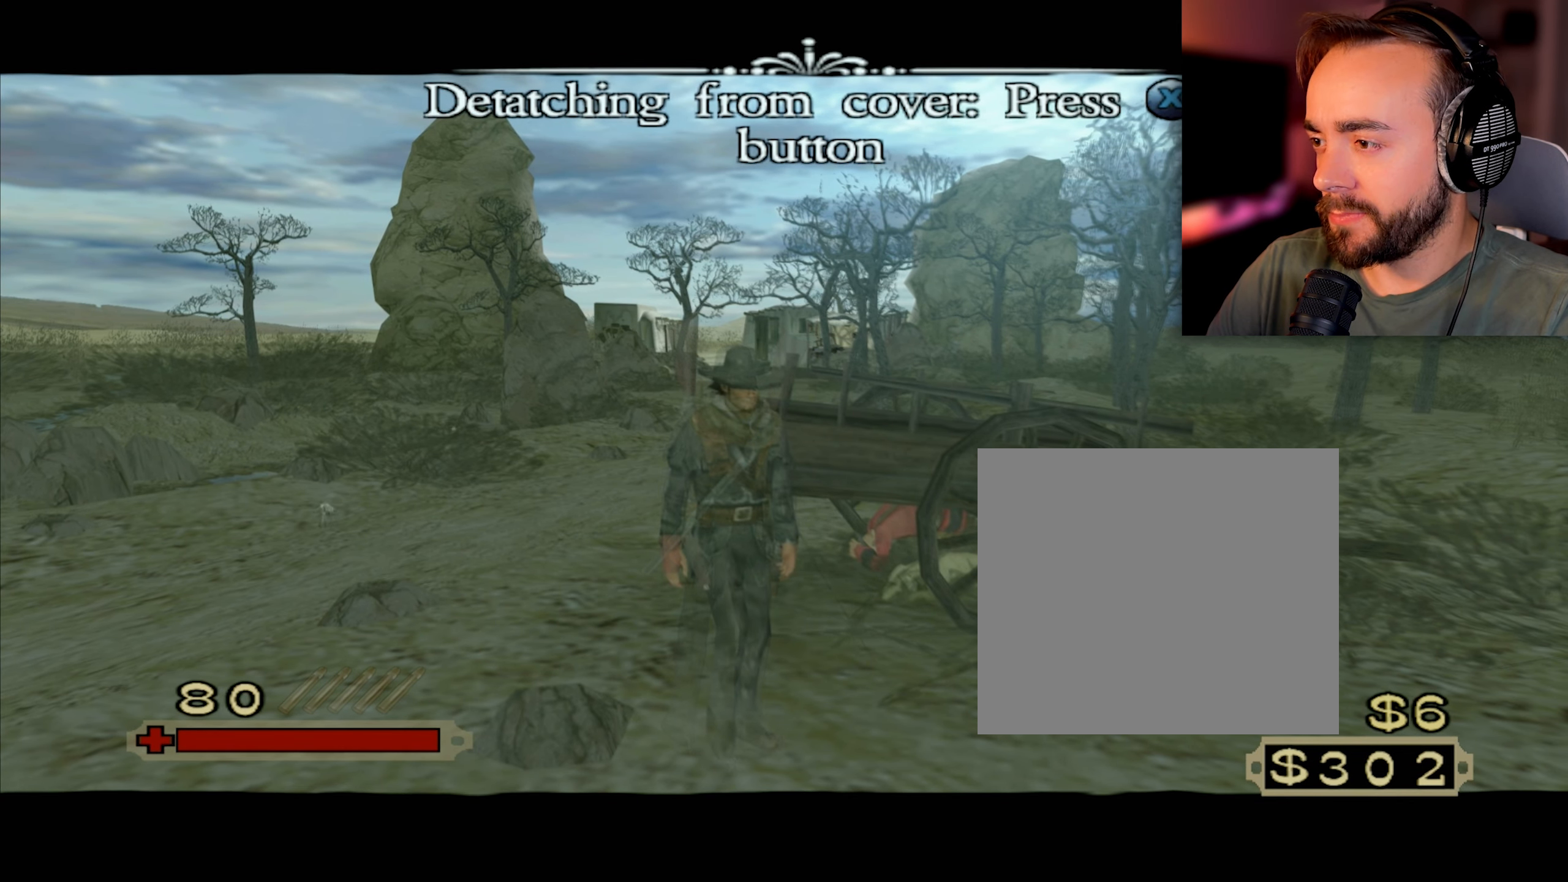
{"buttons": ["X", "Y"], "left_stick": "down", "right_stick": "center", "events": [[317, "Y", "down"]]}
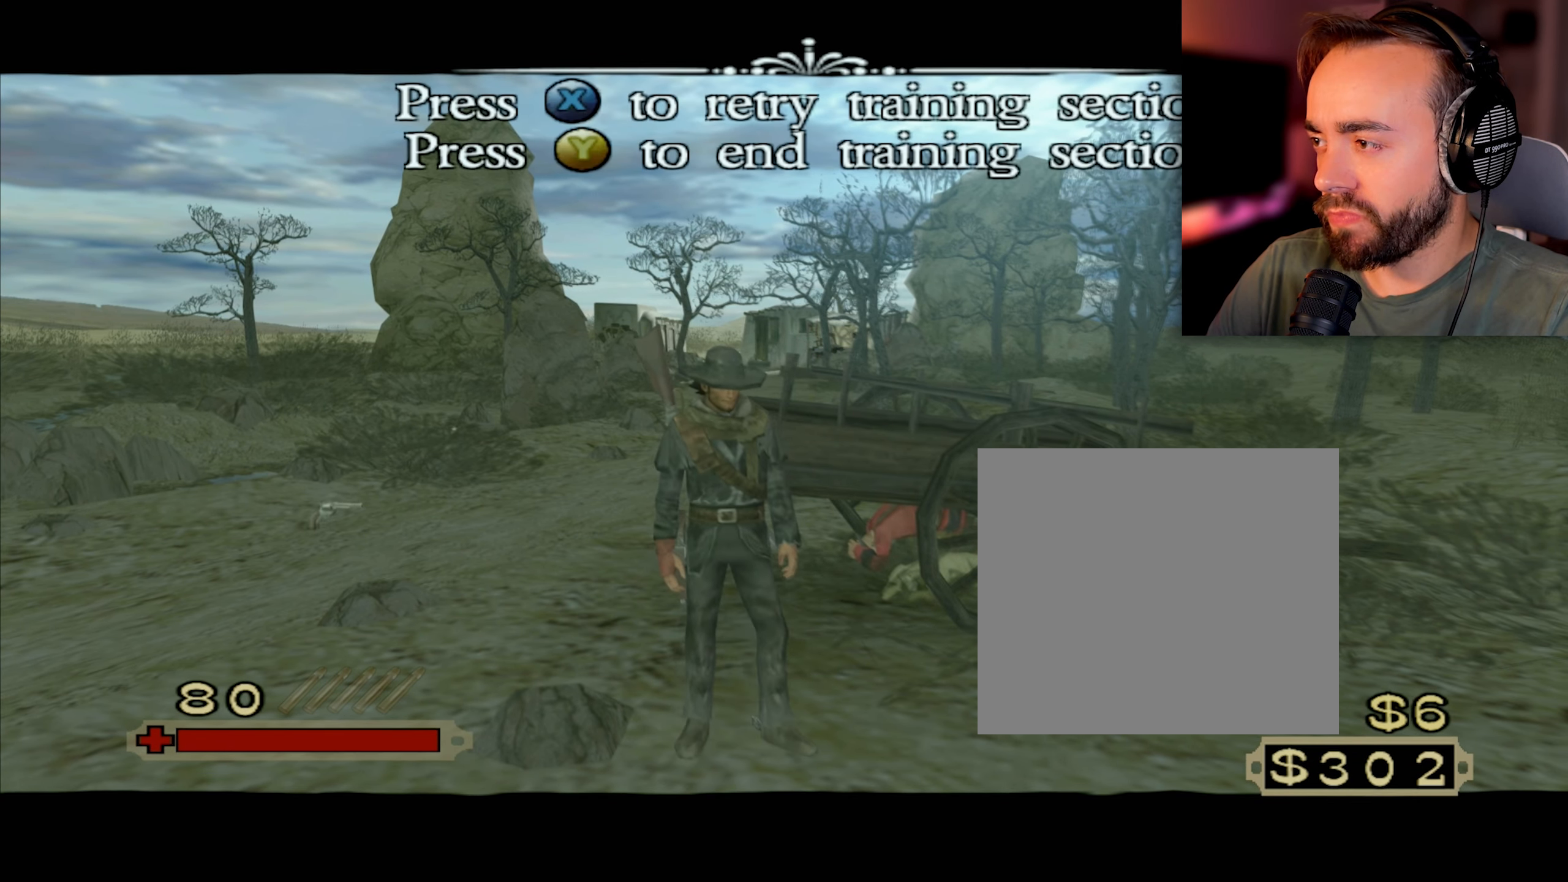
{"buttons": ["X", "Y"], "left_stick": "center", "right_stick": "center", "events": [[117, "left_stick", "center"]]}
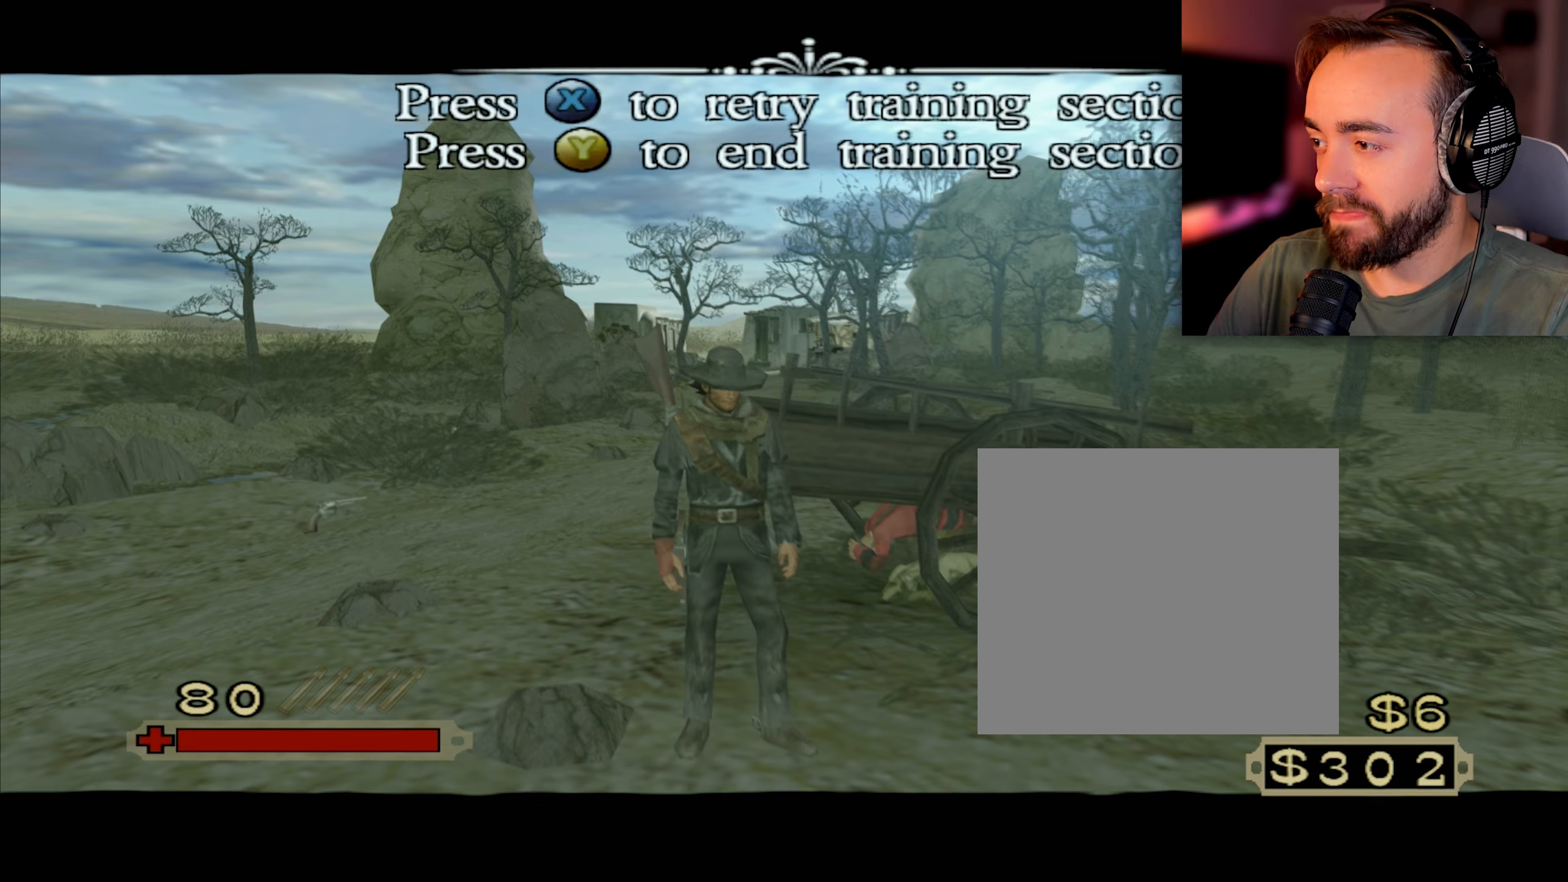
{"buttons": ["X", "Y"], "left_stick": "center", "right_stick": "center", "events": []}
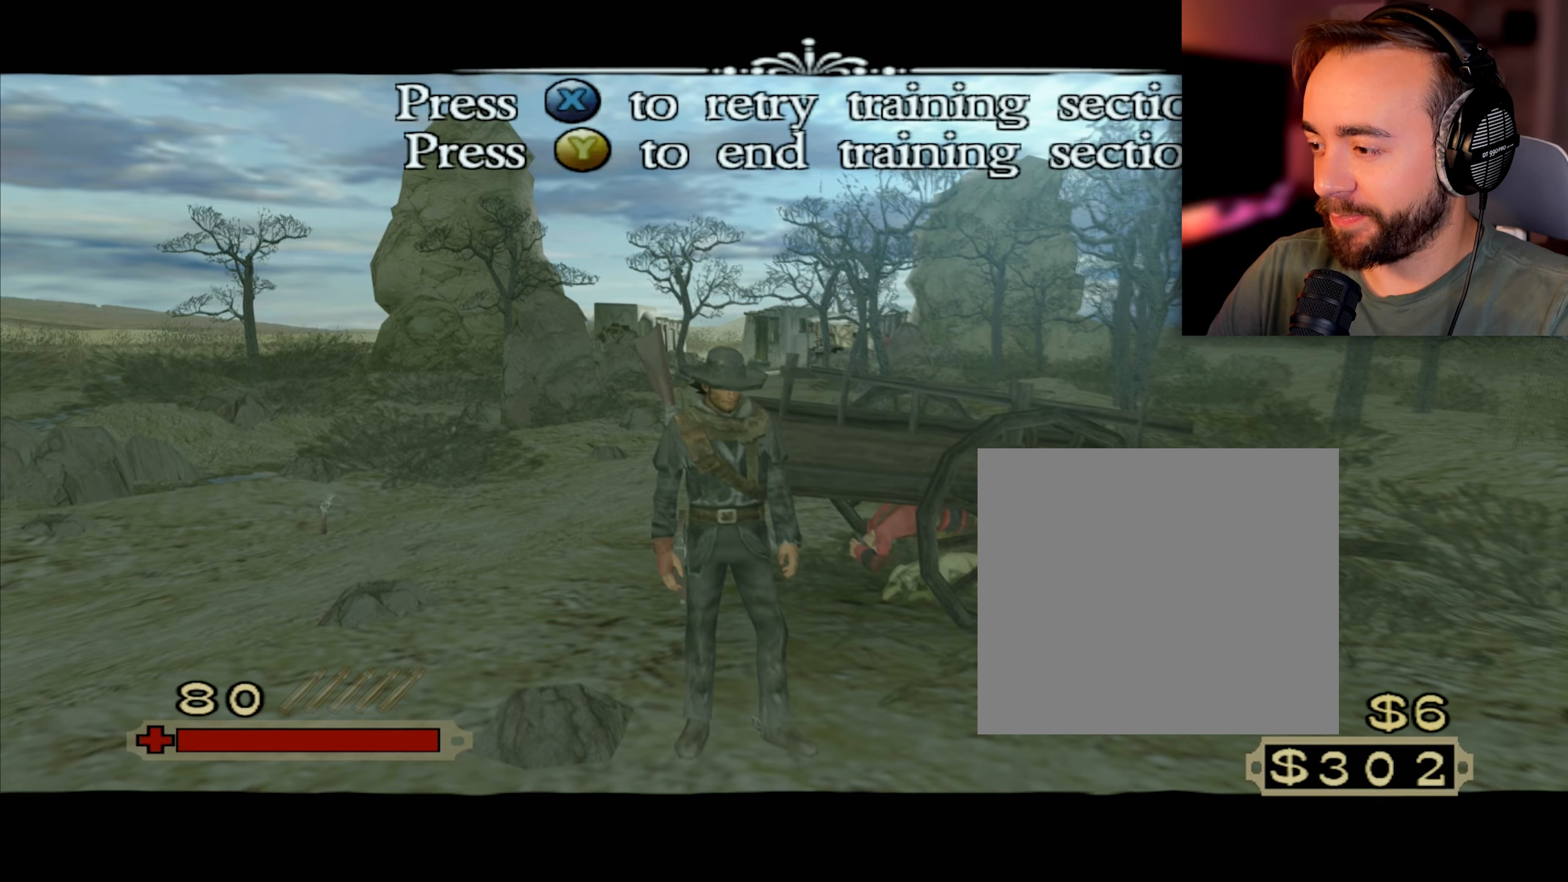
{"buttons": ["X", "Y"], "left_stick": "center", "right_stick": "center", "events": []}
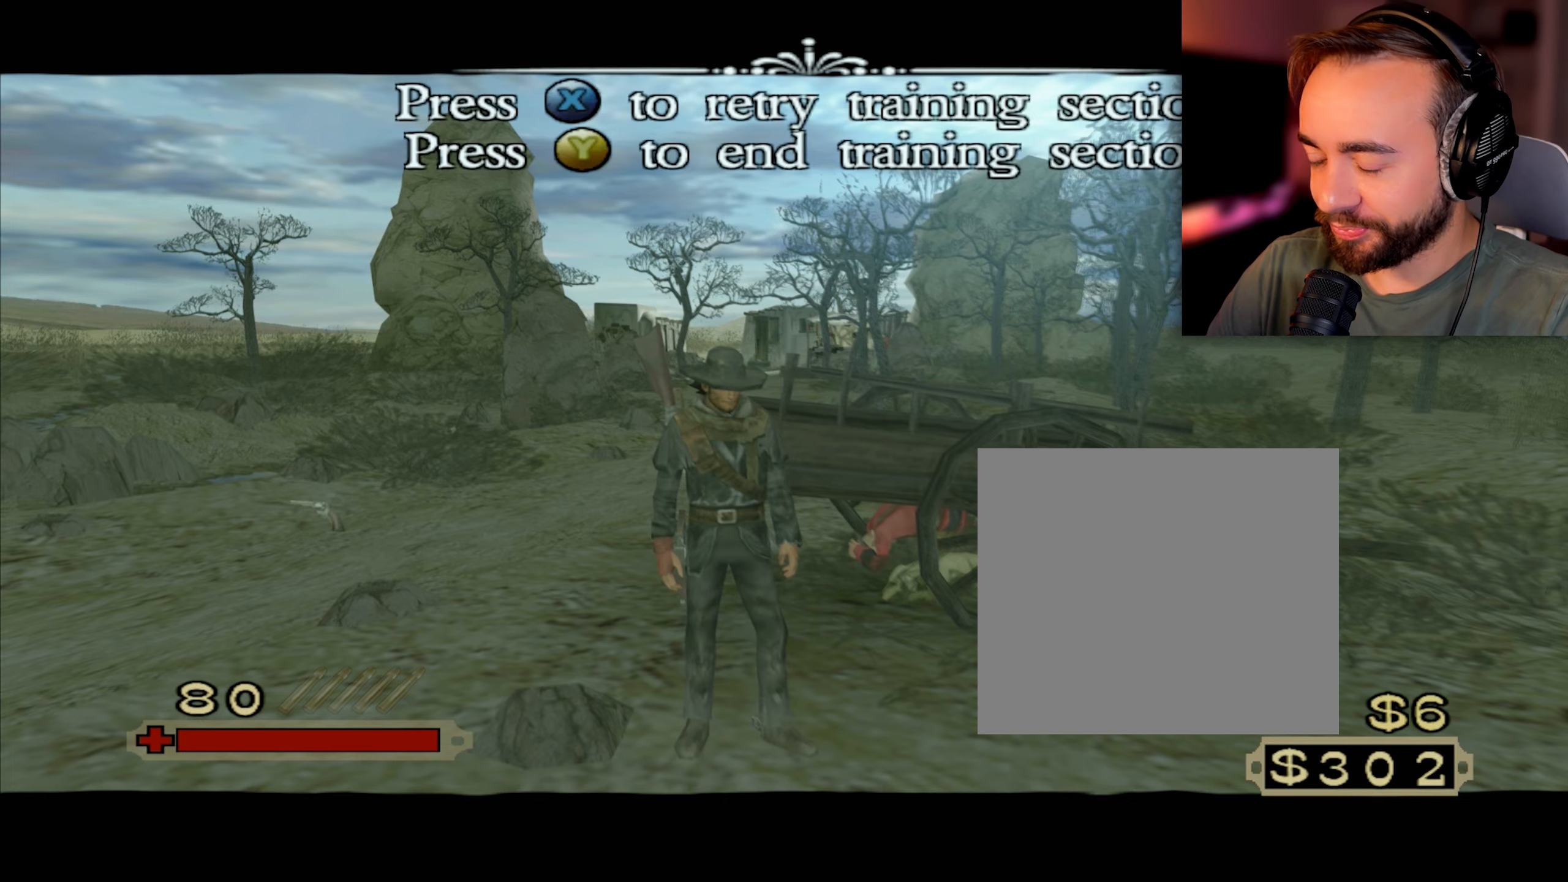
{"buttons": ["X", "Y"], "left_stick": "center", "right_stick": "center", "events": []}
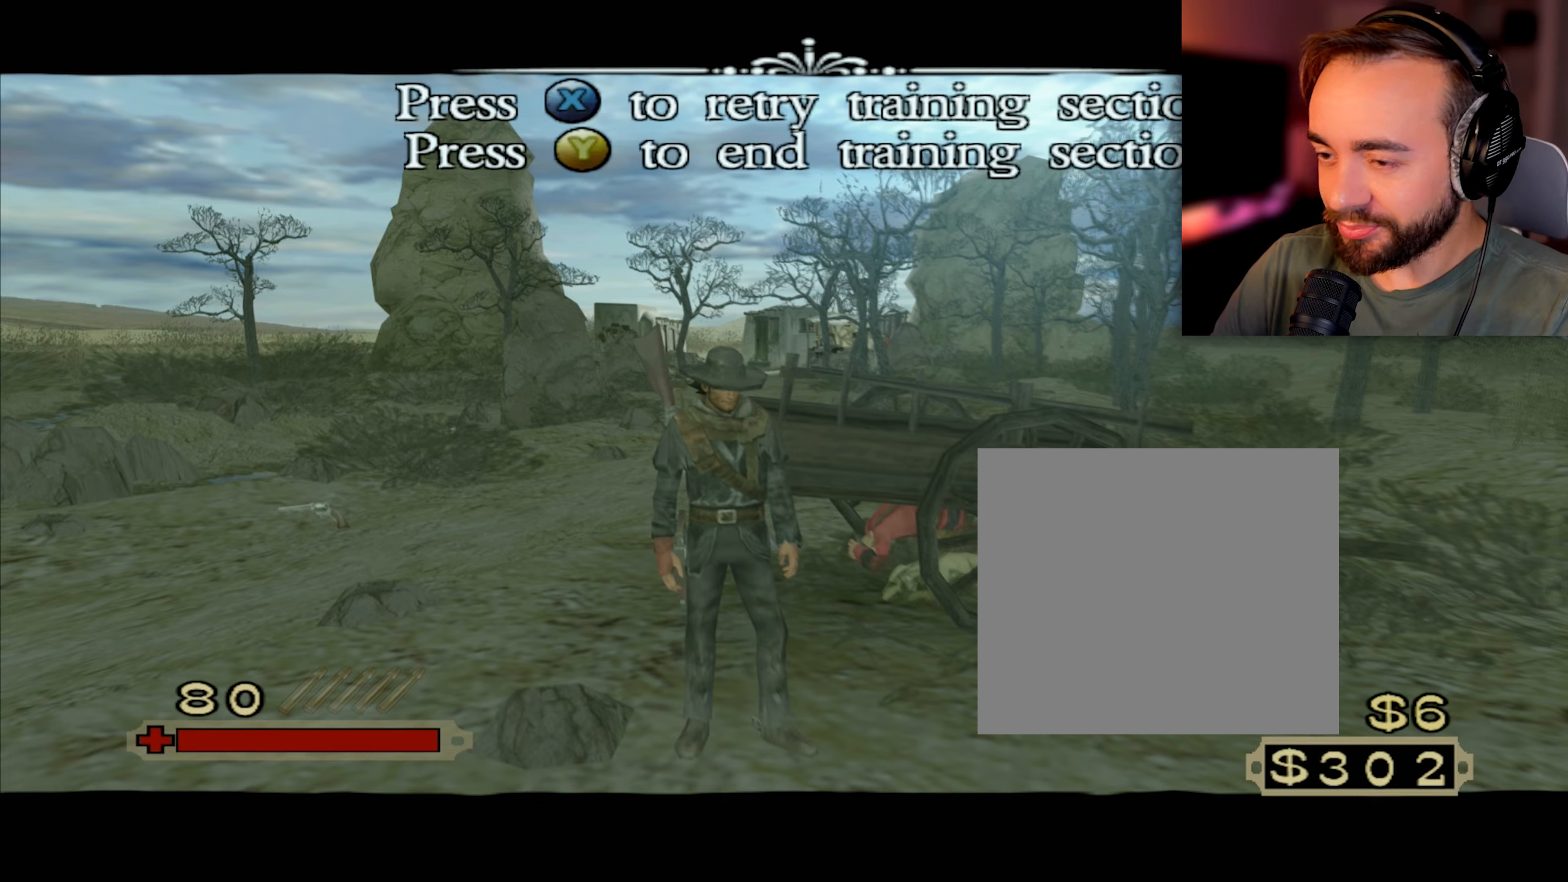
{"buttons": ["X", "Y"], "left_stick": "center", "right_stick": "center", "events": []}